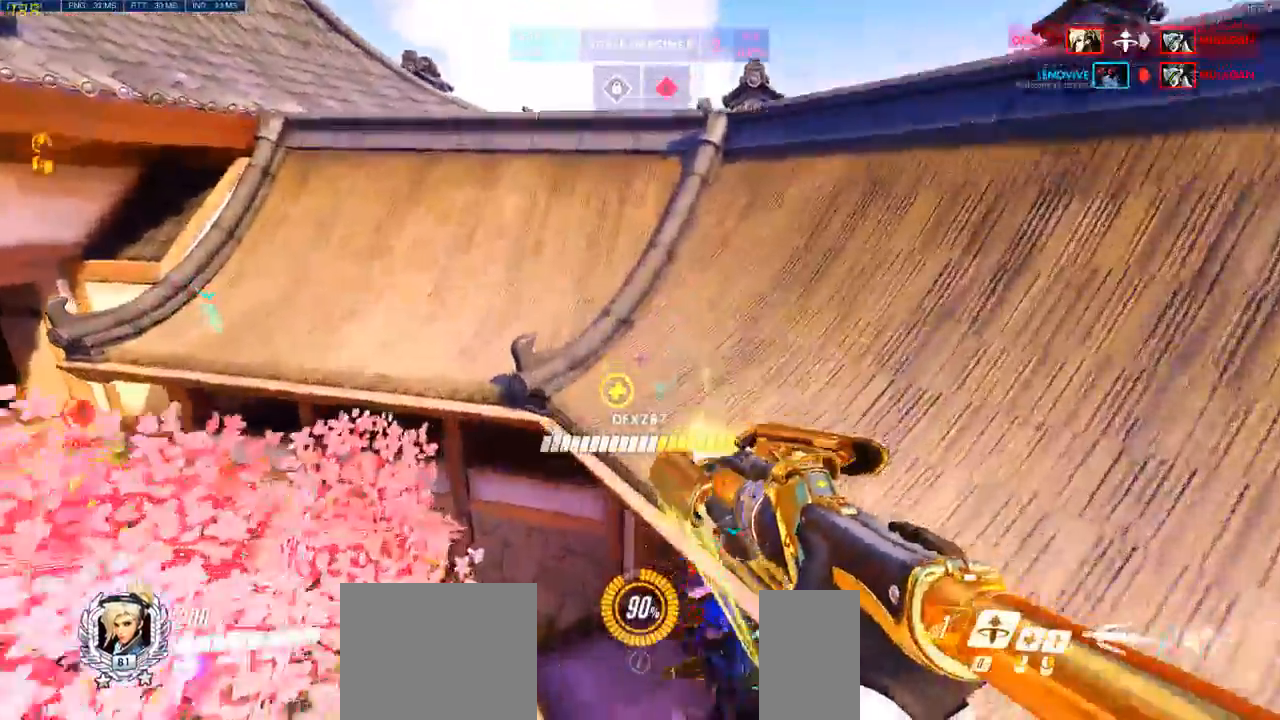
Gameplay with keyboard and mouse; each line is a JSON object with the keys and mouse buttons held at the frame after it. "events" lists presses ("down") and releases ("up") of "a", "ctrl", "d", "q", "s", "shift", "space", "w", "mouse_left", "mouse_wheel", "mouse_right", "mouse_mb4" and "mouse_mb5" between this image and that frame as [ms after this image, input, new state], when the widget could be followed in between. "mouse_left", "mouse_wheel", "mouse_right", "mouse_mb4", "mouse_mb5" = the "left", "wheel", "right", "mb4", "mb5" buttons of the "mouse" list. No other keys are recorded. "wheel" means that the mouse wheel is clicked or scrolled. Mouse movement is not recorded. Not read: e.
{"keys": ["space", "w"], "mouse": [], "events": [[33, "space", "up"], [500, "space", "down"]]}
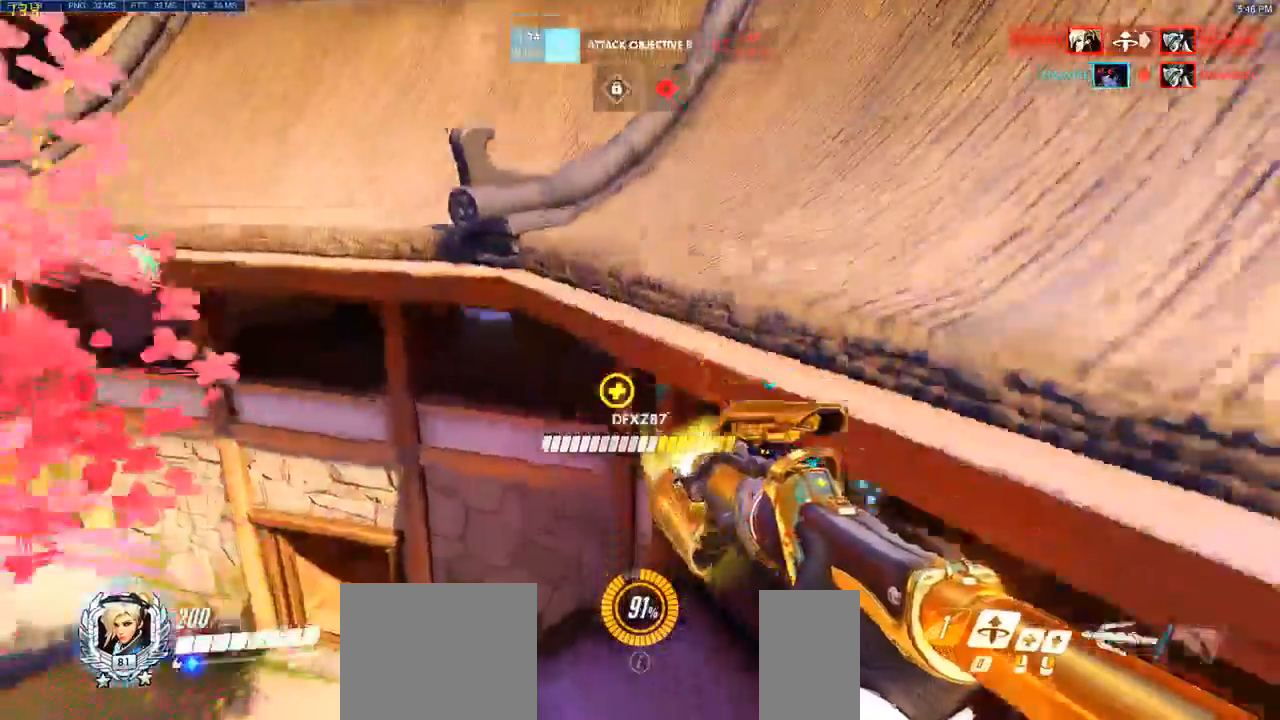
{"keys": ["d", "space", "w"], "mouse": [], "events": [[117, "space", "up"], [417, "d", "down"], [433, "space", "down"]]}
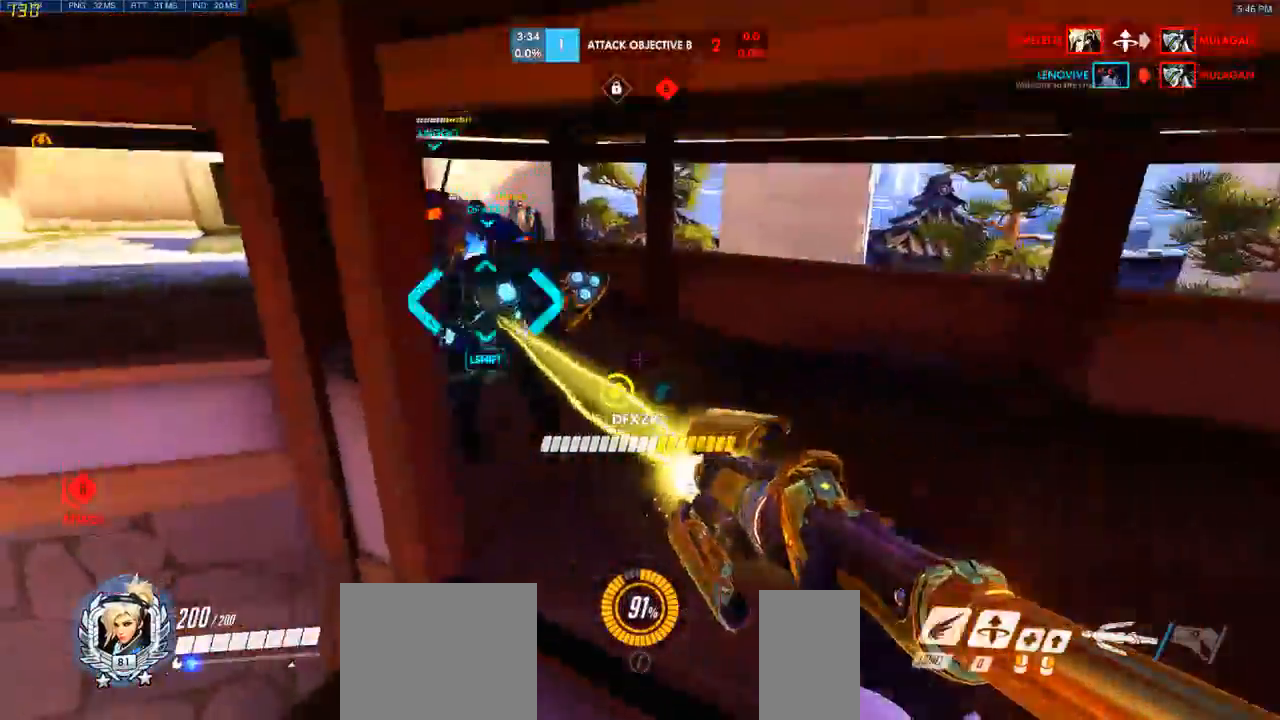
{"keys": ["w"], "mouse": ["left"], "events": [[300, "d", "up"], [333, "space", "up"], [383, "mouse_left", "down"]]}
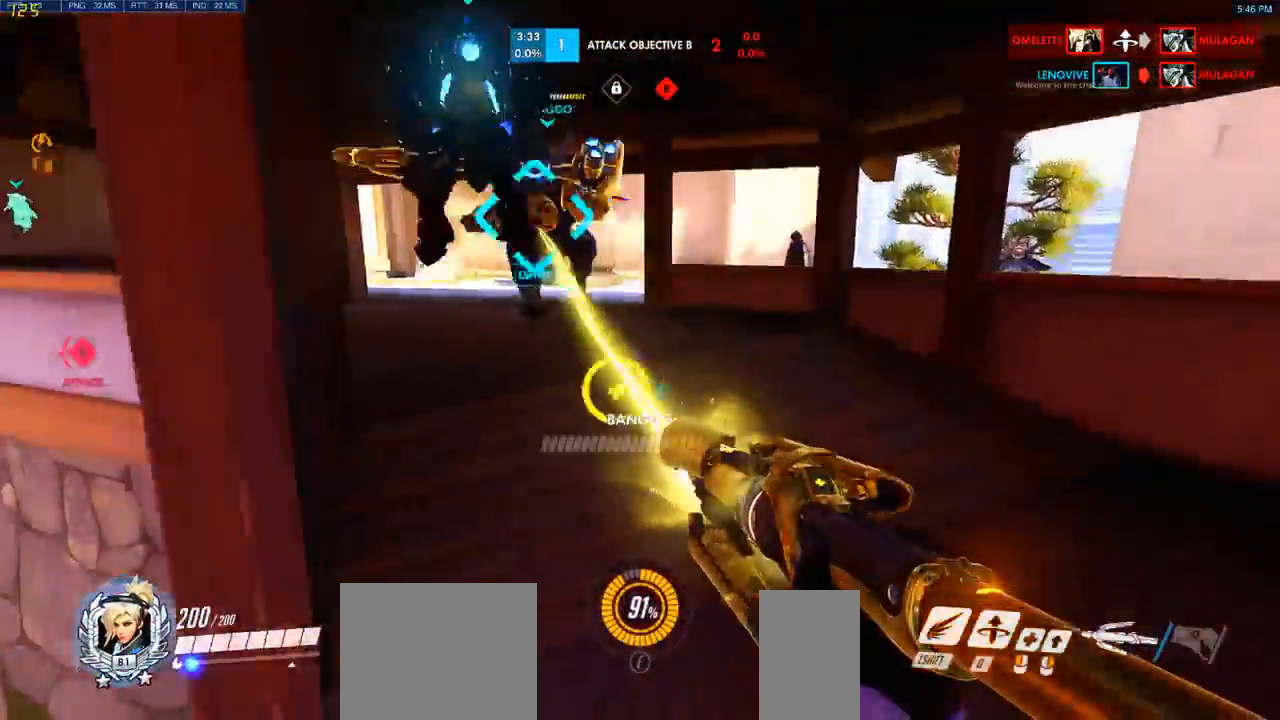
{"keys": ["w"], "mouse": [], "events": [[50, "mouse_left", "up"], [317, "space", "down"], [500, "space", "up"]]}
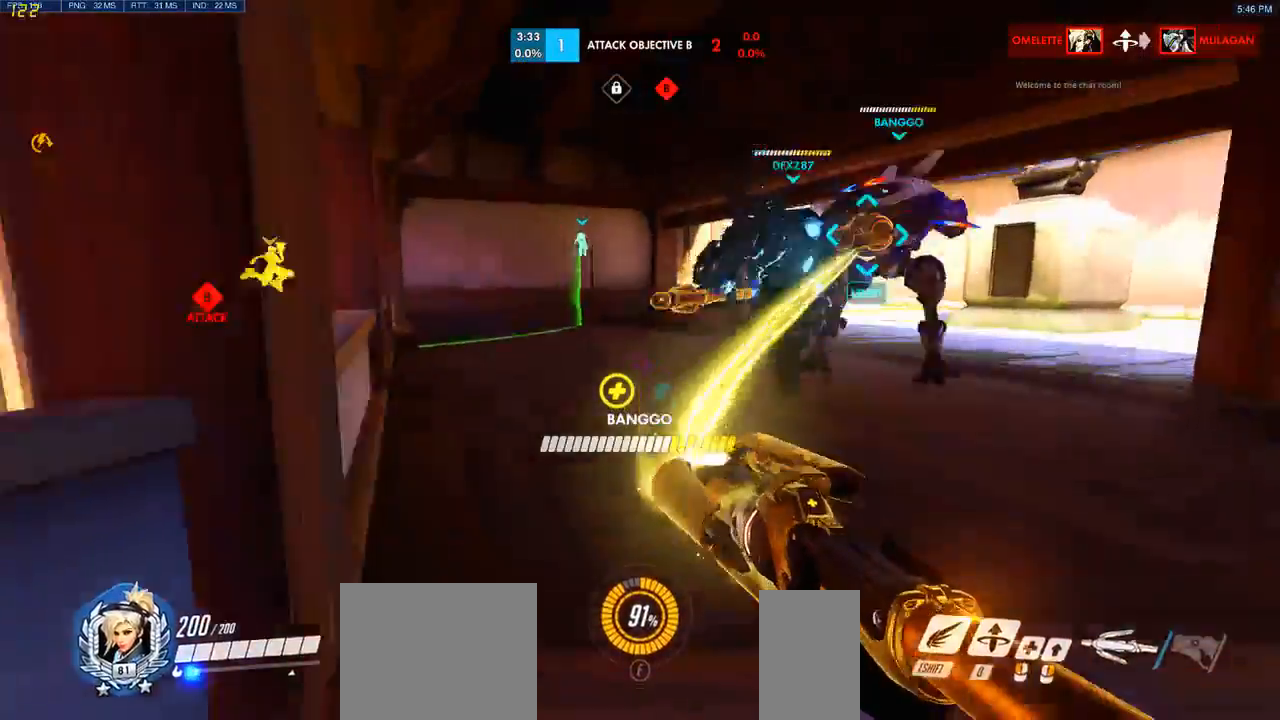
{"keys": ["a", "w"], "mouse": [], "events": [[183, "d", "down"], [350, "space", "down"], [400, "space", "up"], [417, "d", "up"], [483, "a", "down"]]}
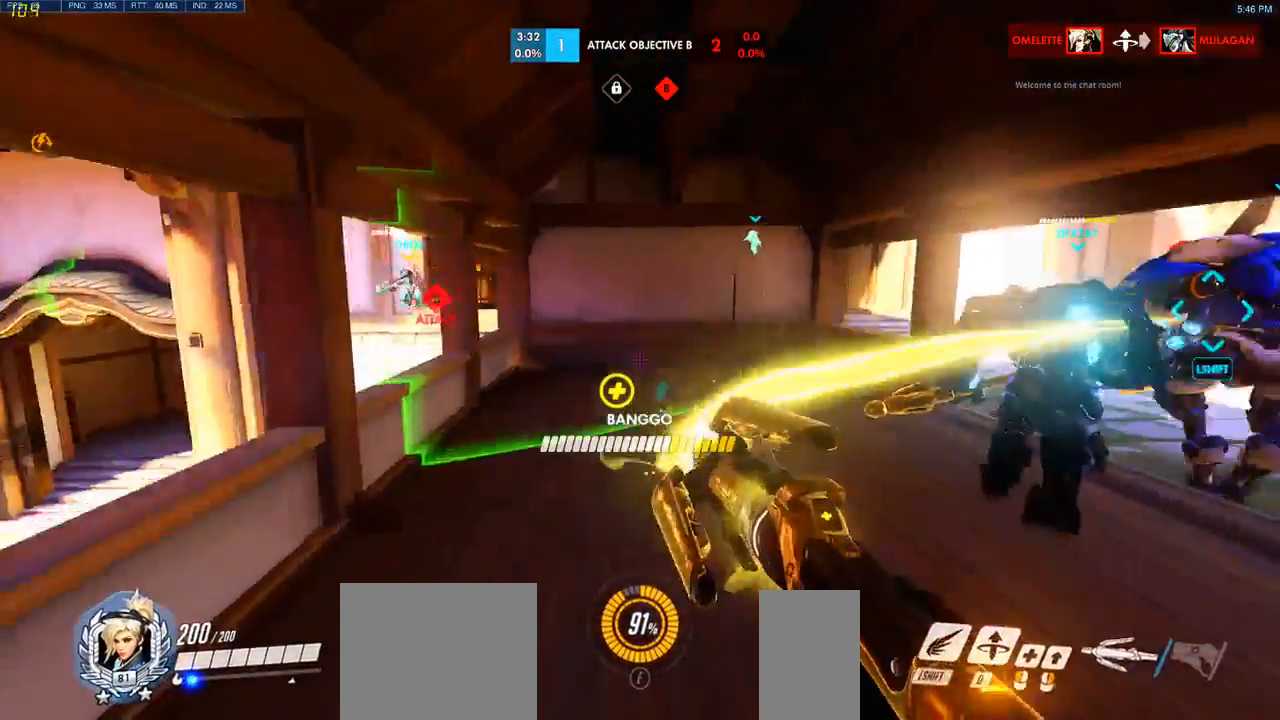
{"keys": ["d", "w"], "mouse": [], "events": [[233, "mouse_left", "down"], [300, "a", "up"], [333, "d", "down"], [450, "mouse_left", "up"]]}
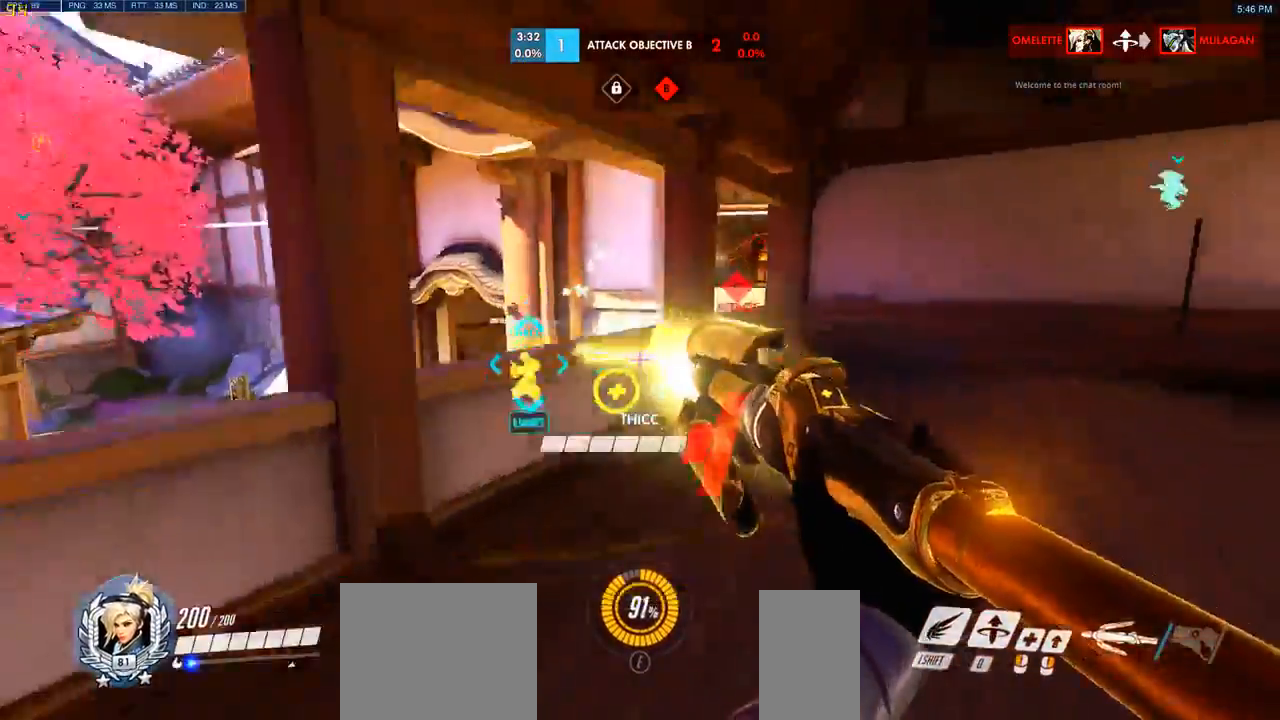
{"keys": ["space", "w"], "mouse": [], "events": [[233, "d", "up"], [450, "space", "down"]]}
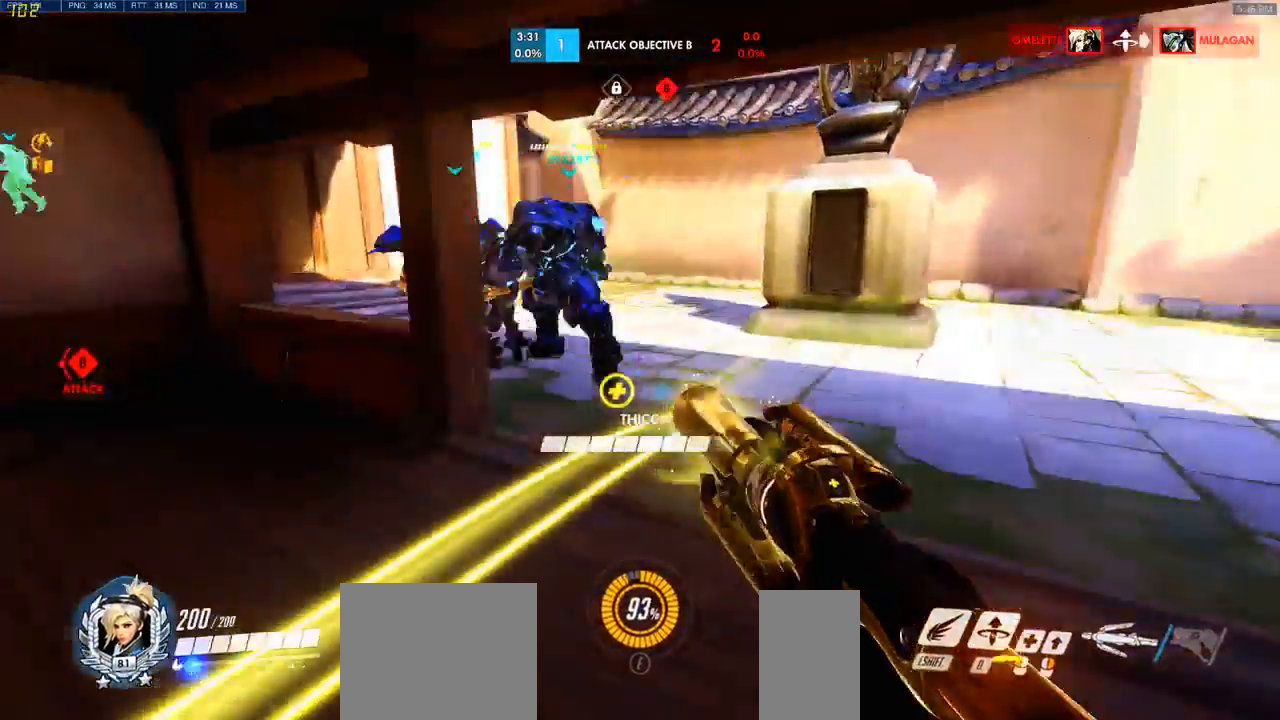
{"keys": ["d", "w"], "mouse": ["left"], "events": [[100, "space", "up"], [350, "d", "down"], [383, "mouse_left", "down"]]}
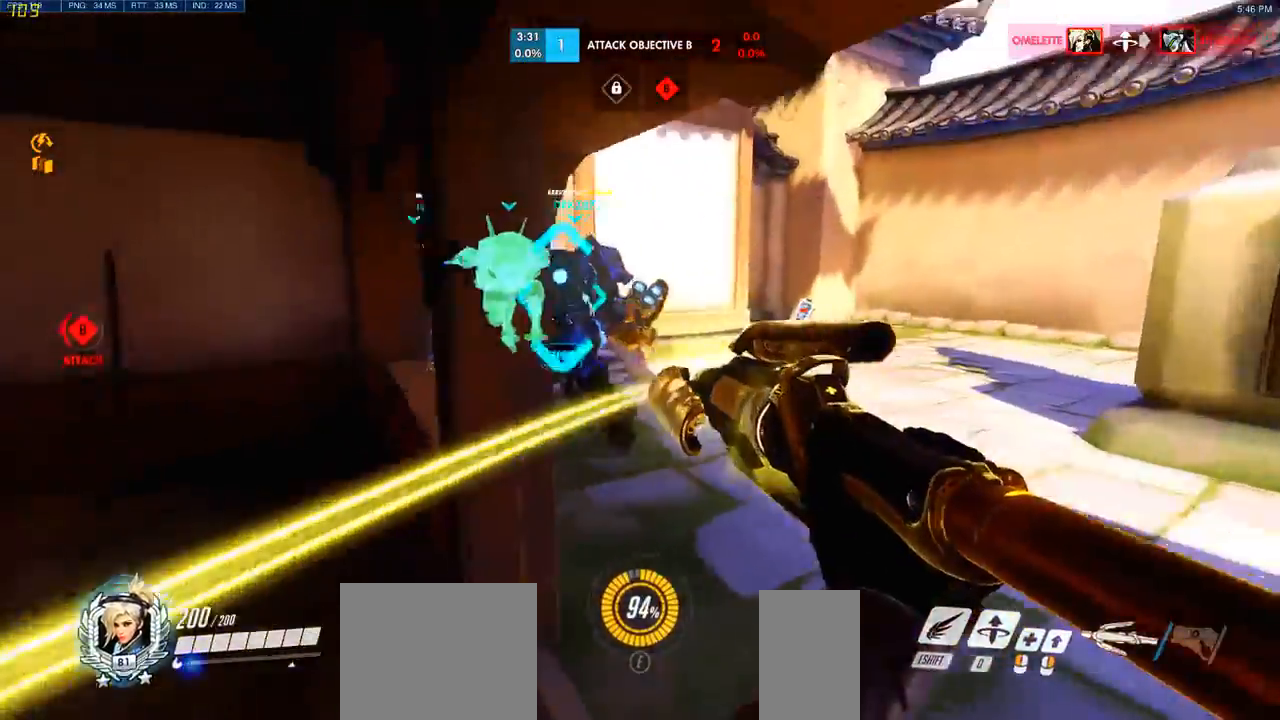
{"keys": ["w"], "mouse": [], "events": [[83, "mouse_left", "up"], [133, "d", "up"]]}
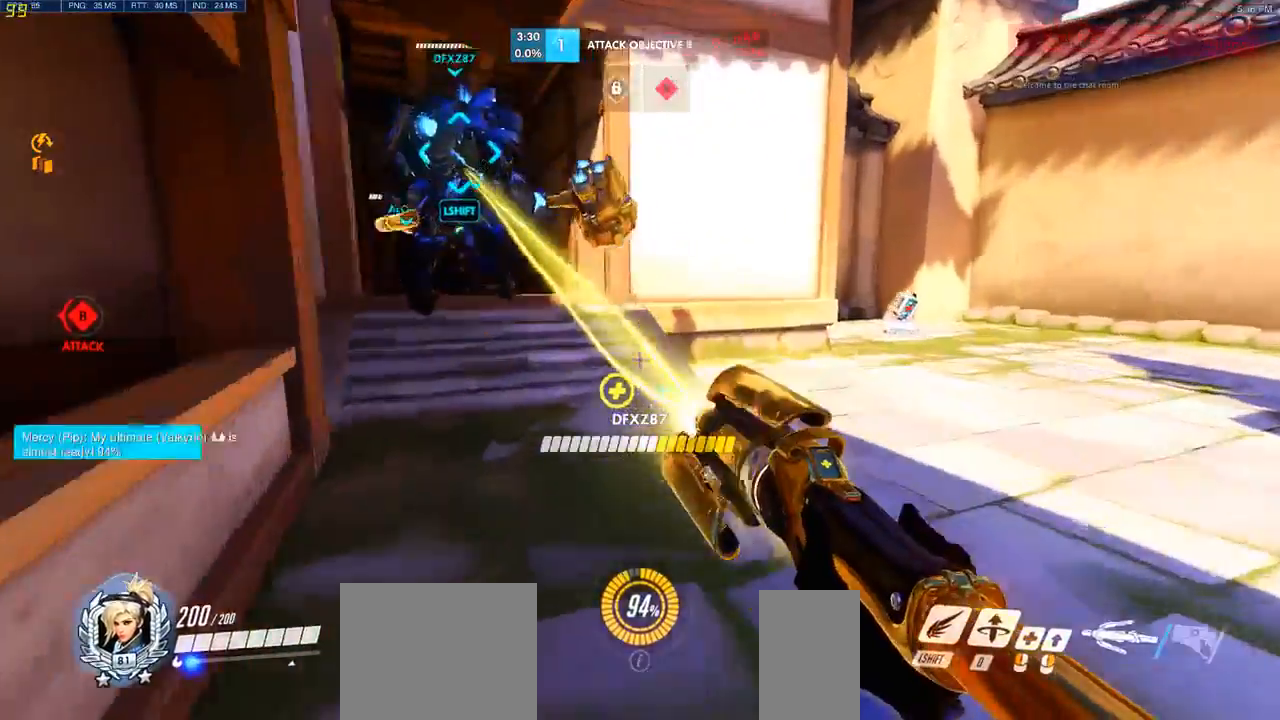
{"keys": ["w"], "mouse": [], "events": [[117, "space", "down"], [300, "mouse_left", "down"], [300, "space", "up"], [483, "mouse_left", "up"]]}
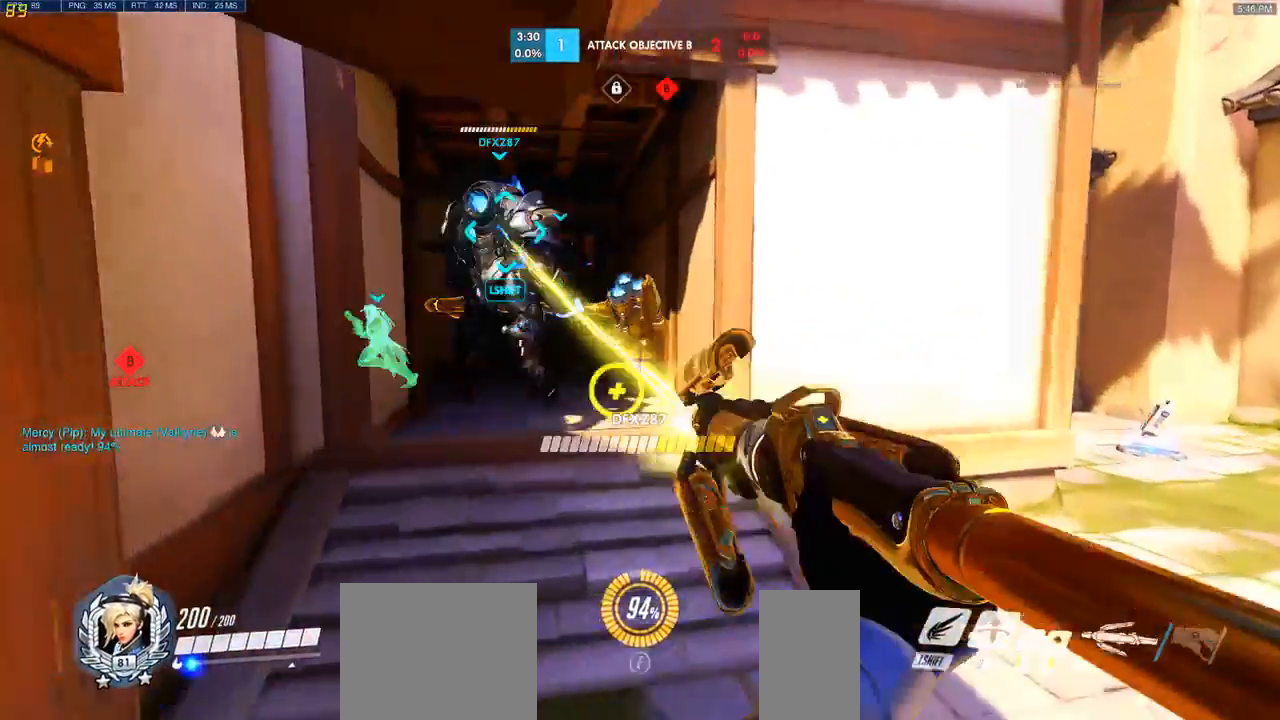
{"keys": ["w"], "mouse": [], "events": [[200, "d", "down"], [467, "d", "up"]]}
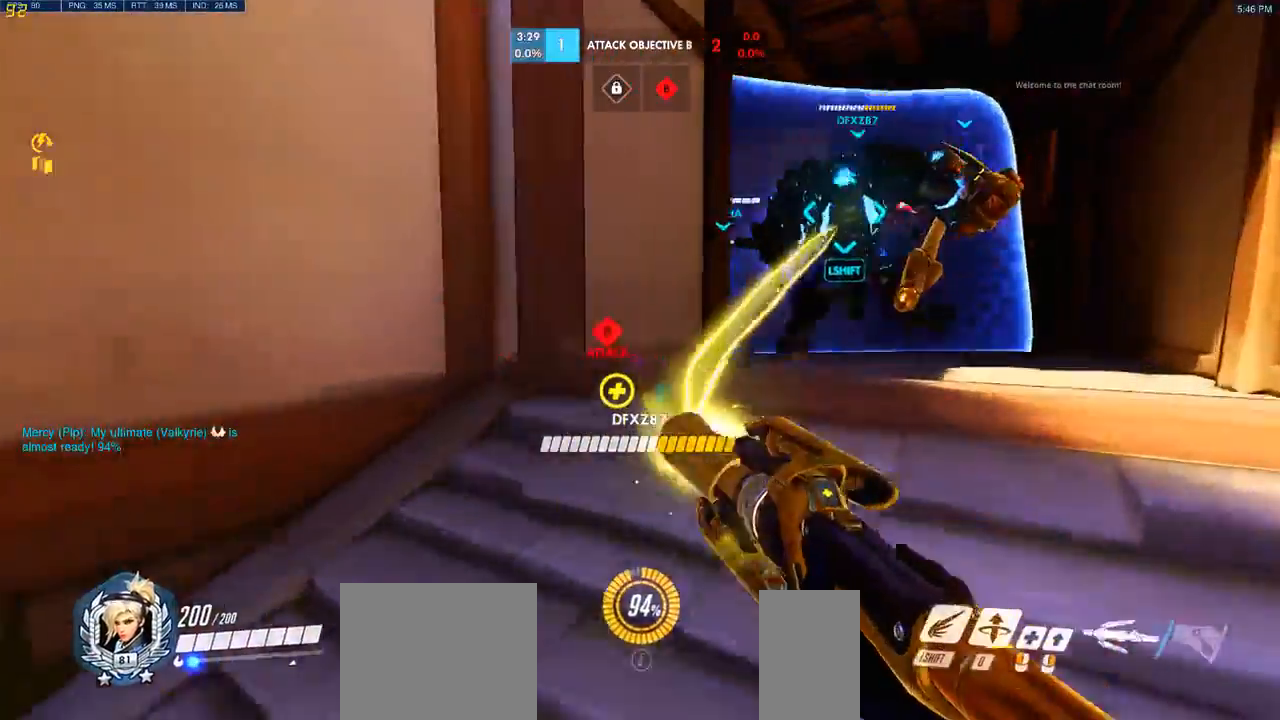
{"keys": ["d", "w"], "mouse": [], "events": [[217, "d", "down"]]}
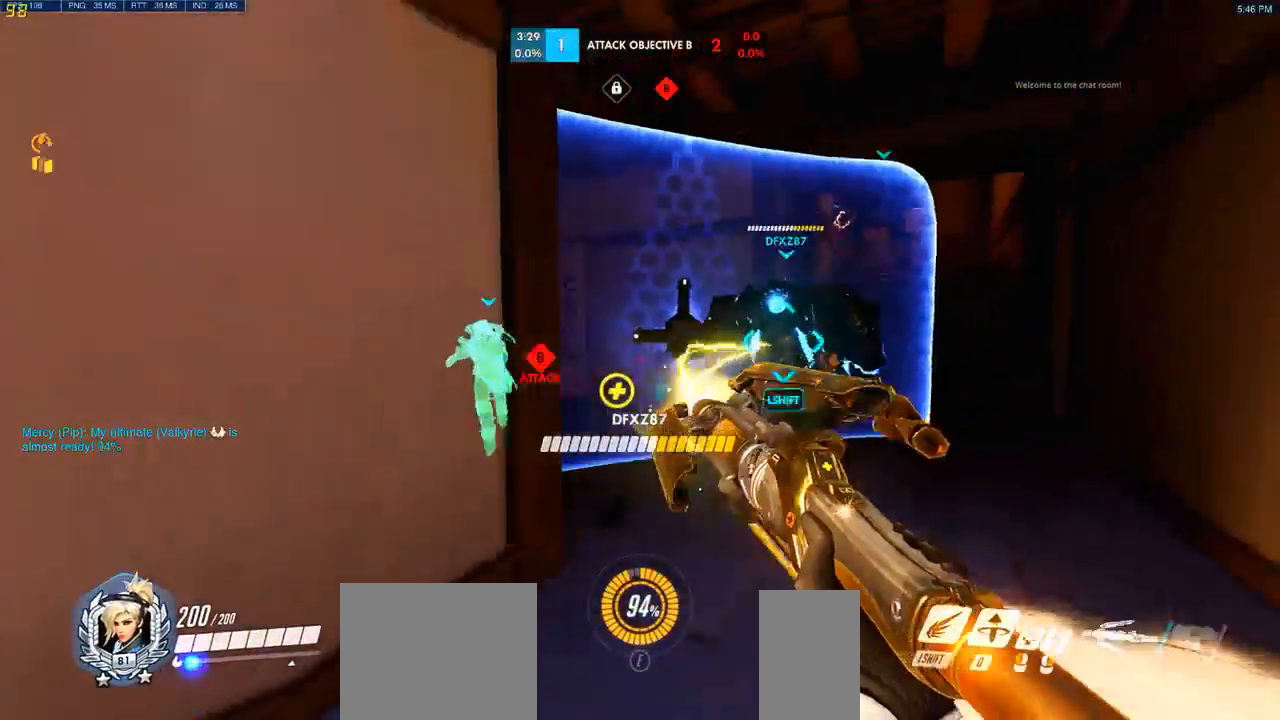
{"keys": ["d", "w"], "mouse": ["left"], "events": [[217, "d", "up"], [400, "d", "down"], [500, "mouse_left", "down"]]}
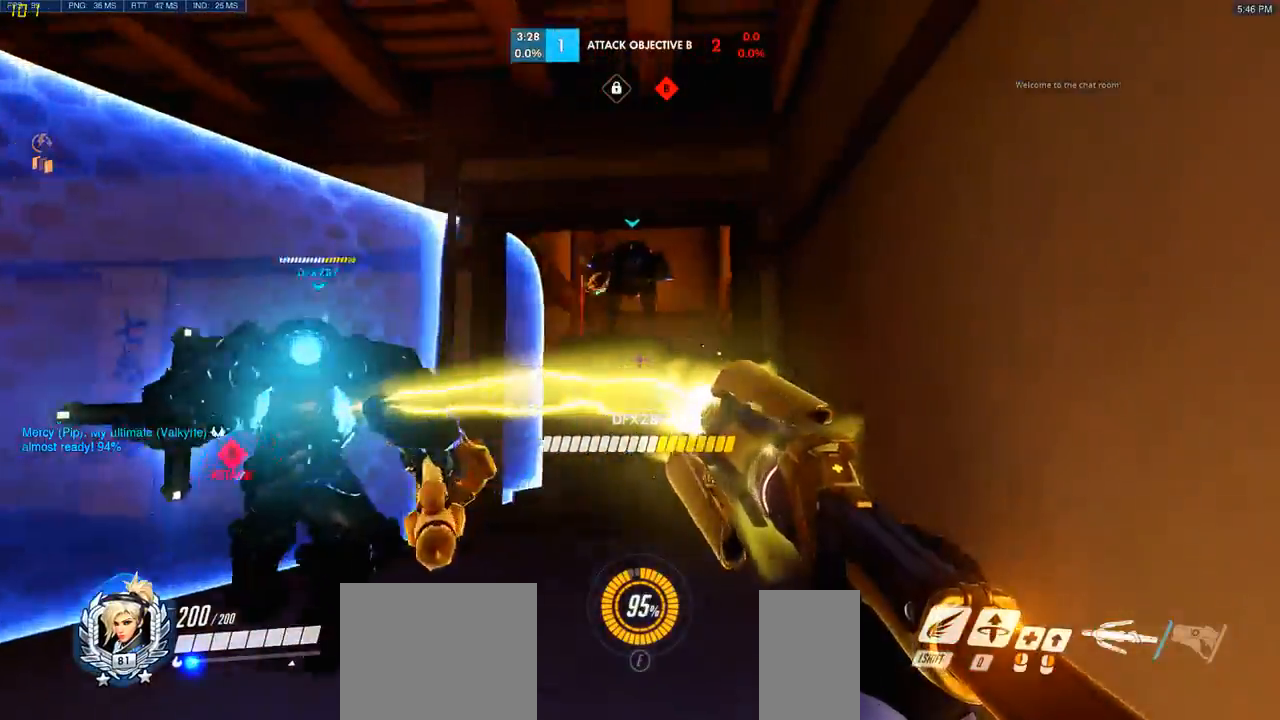
{"keys": ["a", "s"], "mouse": [], "events": [[50, "d", "up"], [150, "mouse_left", "up"], [233, "a", "down"], [300, "w", "up"], [467, "s", "down"]]}
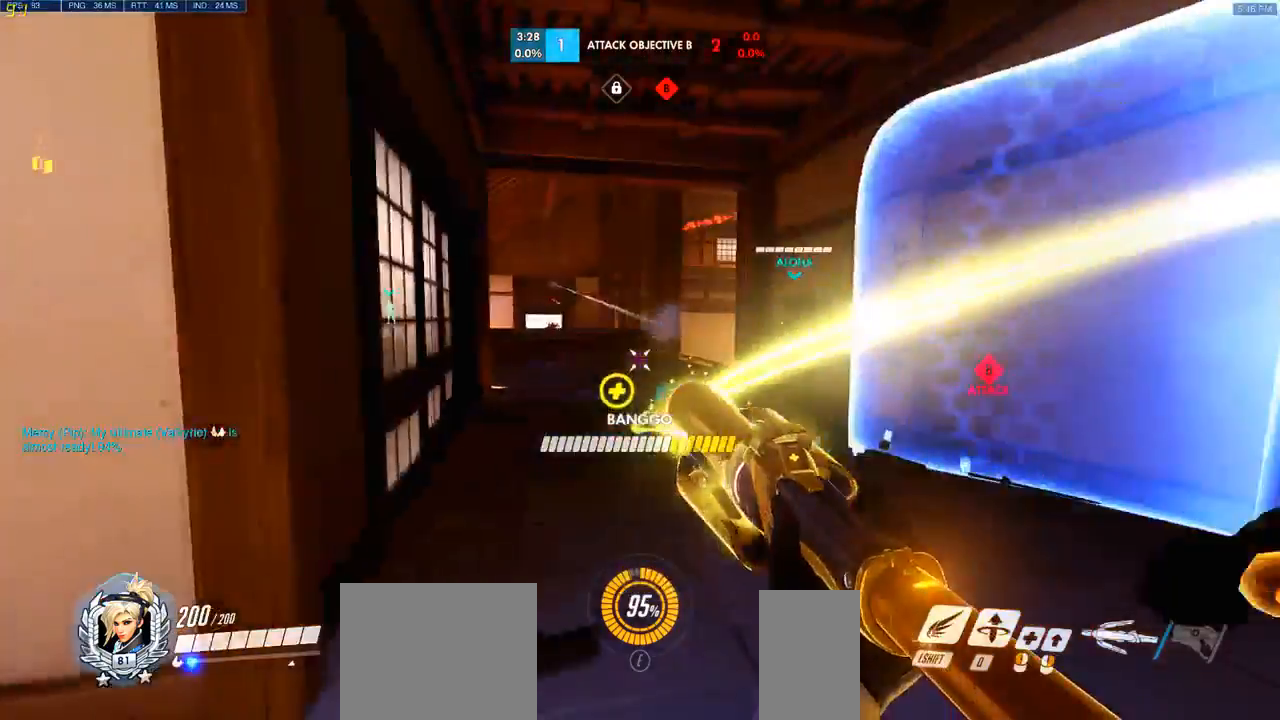
{"keys": ["a", "s"], "mouse": [], "events": []}
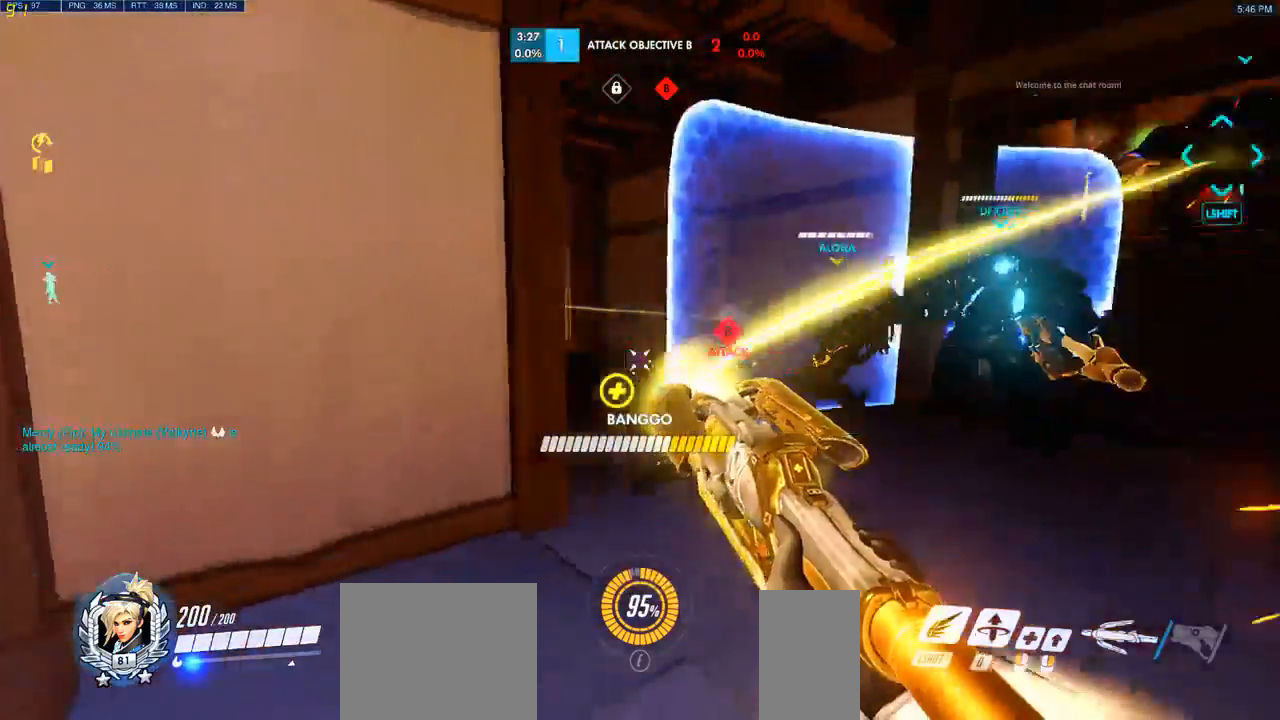
{"keys": ["s"], "mouse": [], "events": [[200, "mouse_left", "down"], [383, "mouse_left", "up"], [400, "a", "up"]]}
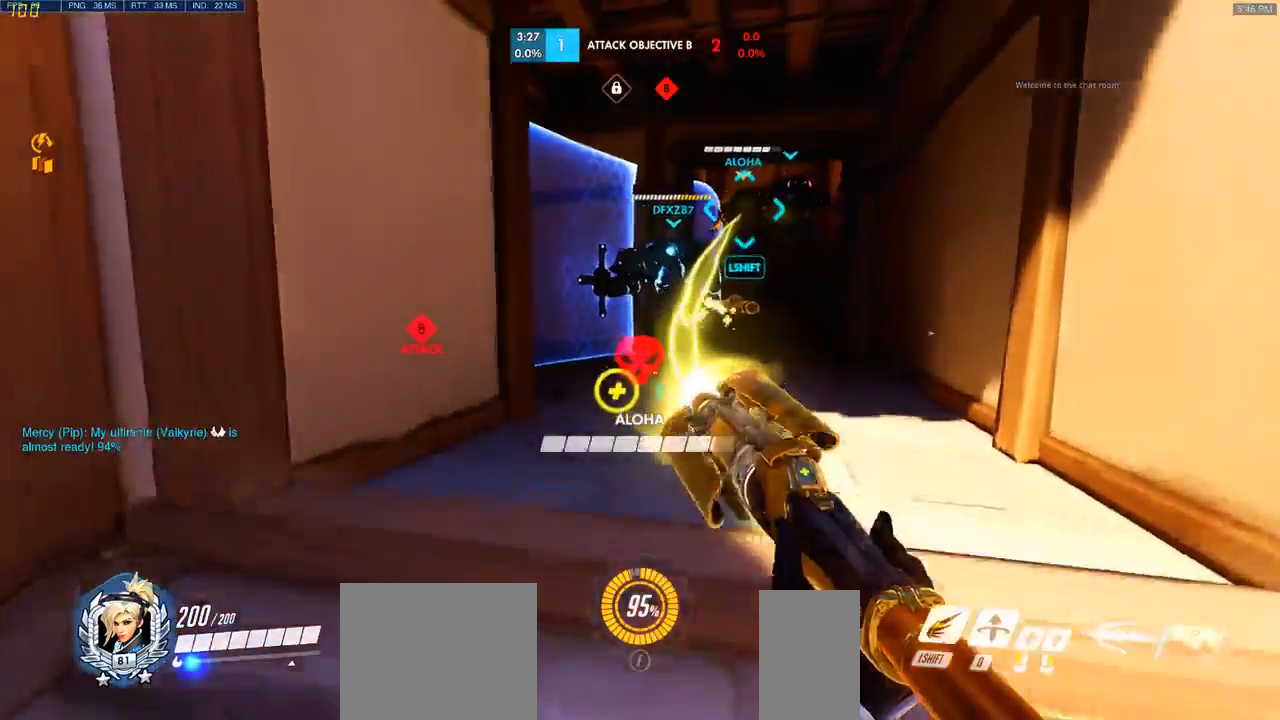
{"keys": ["a", "w"], "mouse": [], "events": [[67, "d", "down"], [150, "d", "up"], [233, "a", "down"], [317, "mouse_left", "down"], [350, "s", "up"], [450, "mouse_left", "up"], [500, "w", "down"]]}
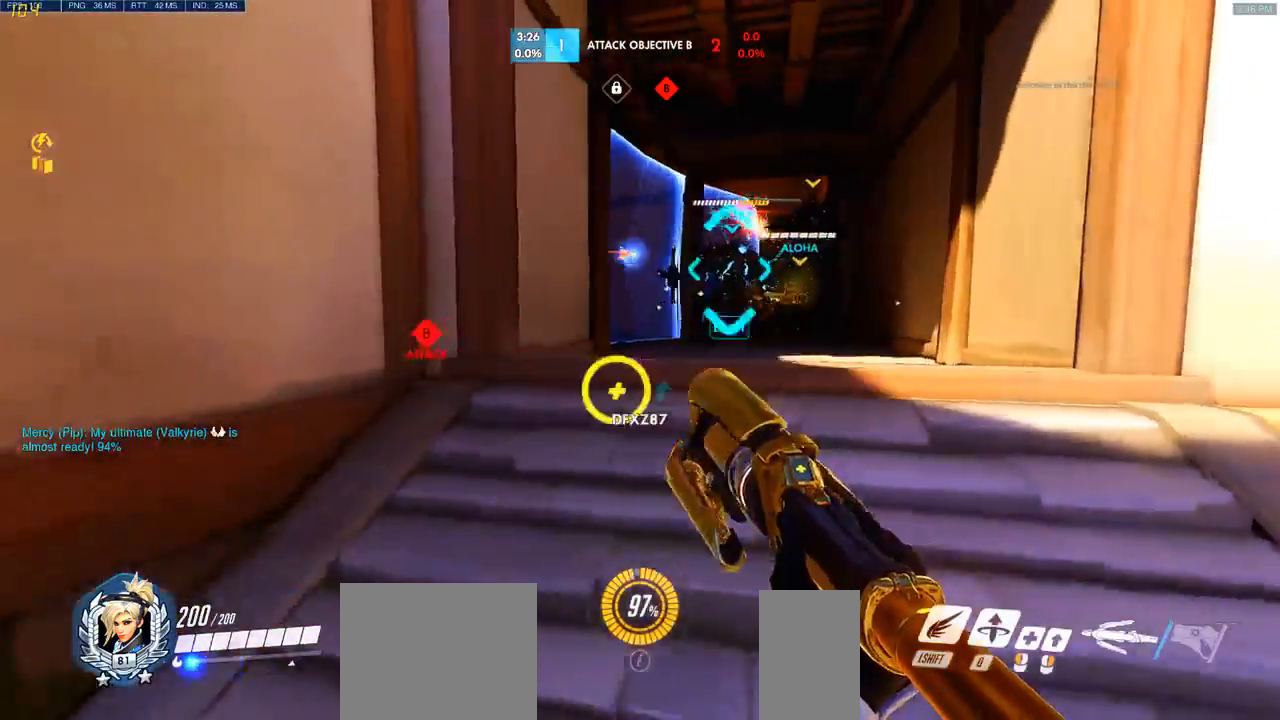
{"keys": ["w"], "mouse": ["left"], "events": [[67, "a", "up"], [250, "d", "down"], [383, "d", "up"], [400, "mouse_left", "down"]]}
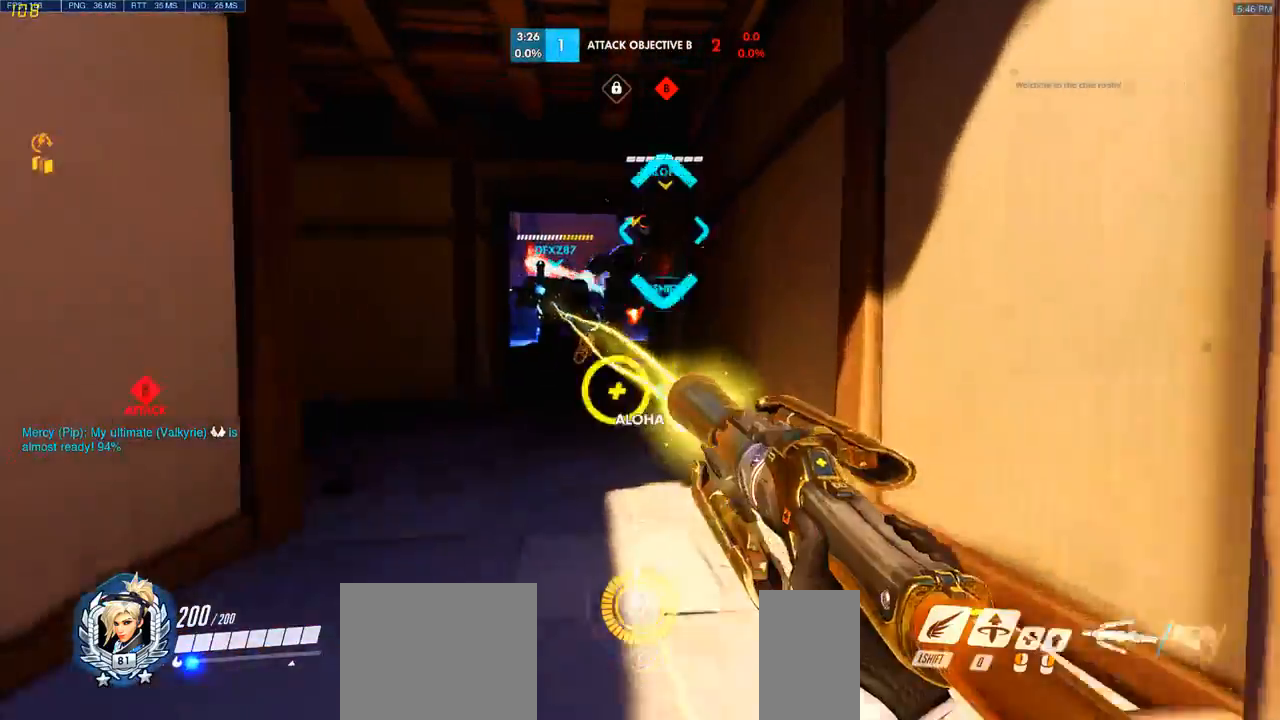
{"keys": ["d"], "mouse": ["left"], "events": [[17, "mouse_left", "up"], [250, "a", "down"], [317, "a", "up"], [333, "d", "down"], [400, "w", "up"], [433, "mouse_left", "down"]]}
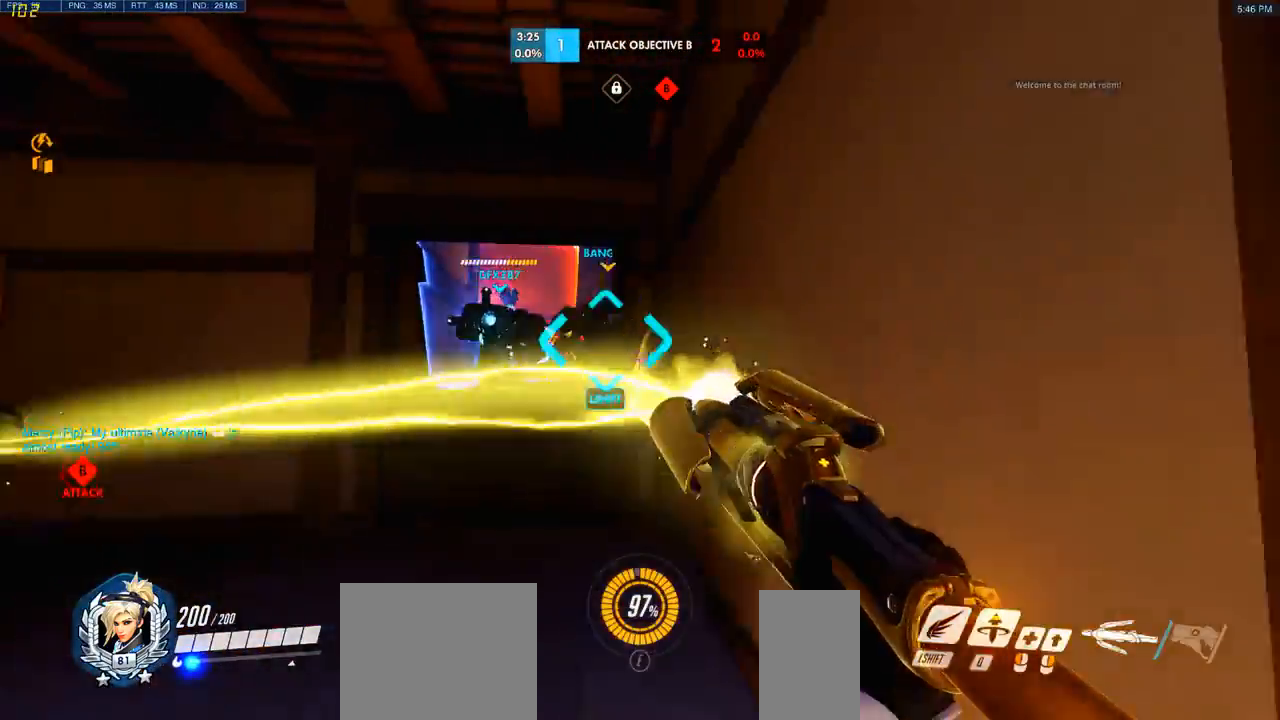
{"keys": ["s"], "mouse": [], "events": [[33, "s", "down"], [50, "d", "up"], [83, "mouse_left", "up"]]}
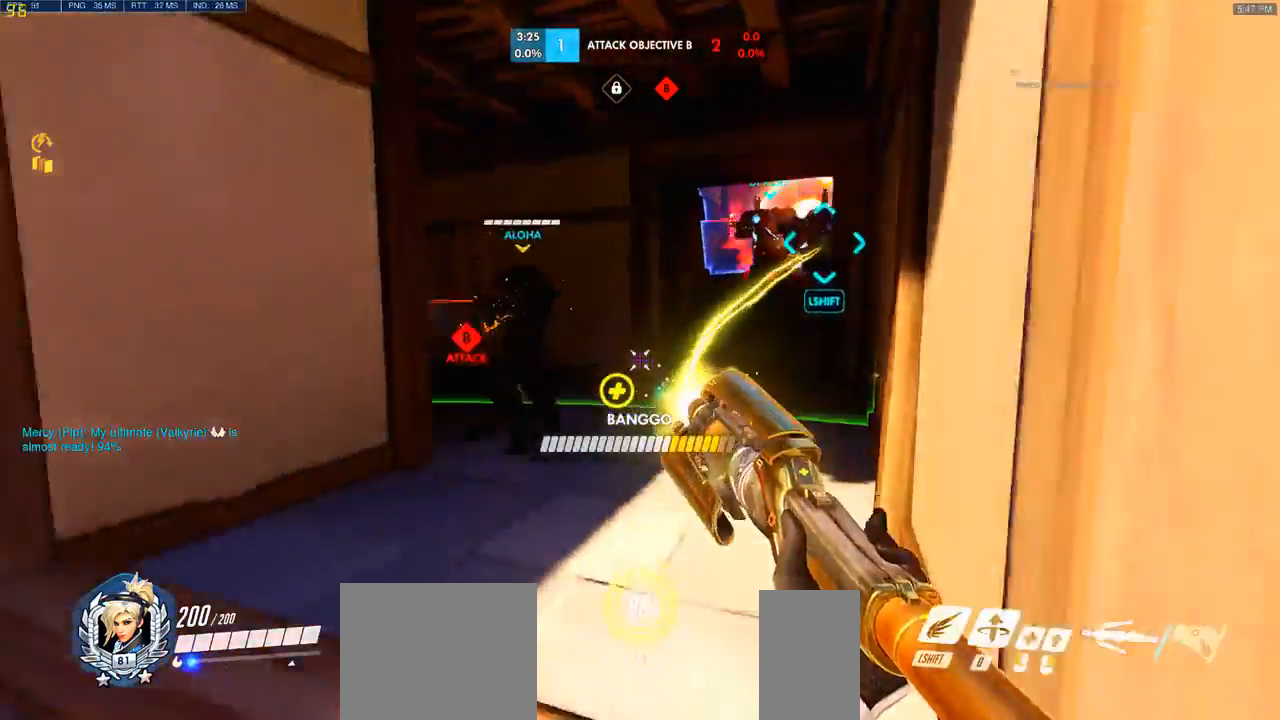
{"keys": ["a"], "mouse": [], "events": [[317, "a", "down"], [483, "s", "up"]]}
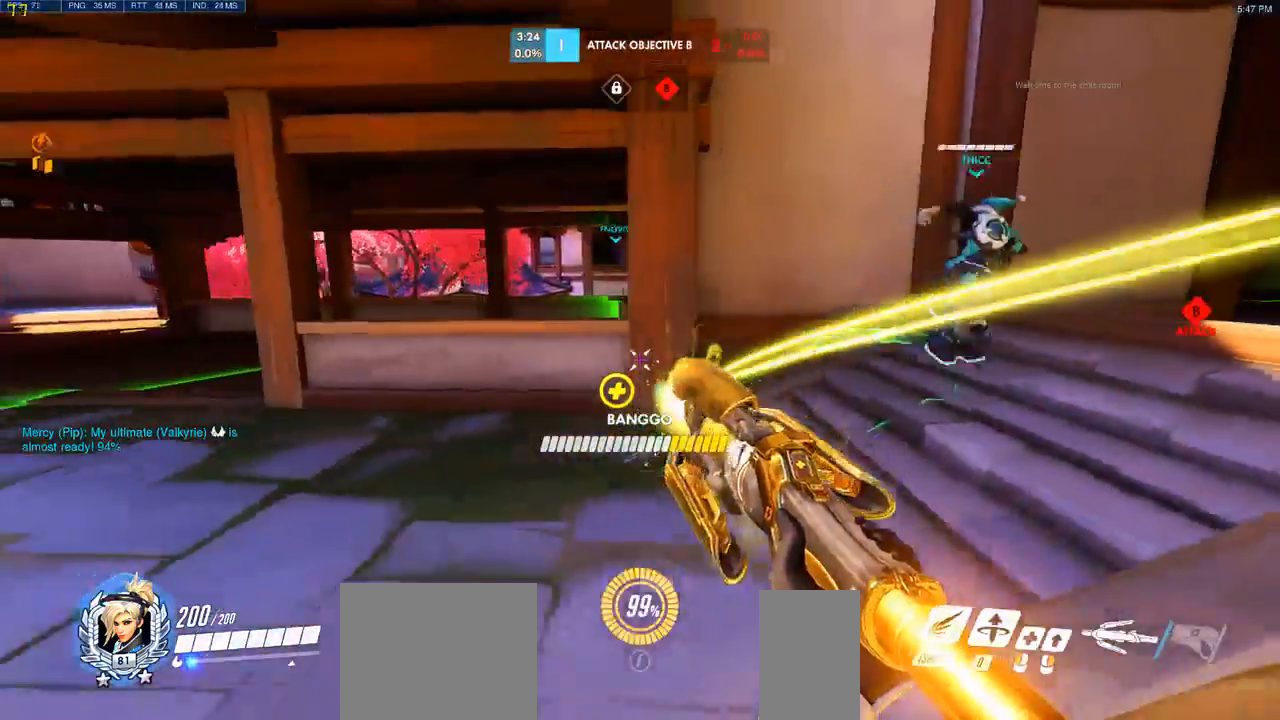
{"keys": ["w"], "mouse": [], "events": [[183, "w", "down"], [350, "space", "down"], [417, "a", "up"], [483, "space", "up"]]}
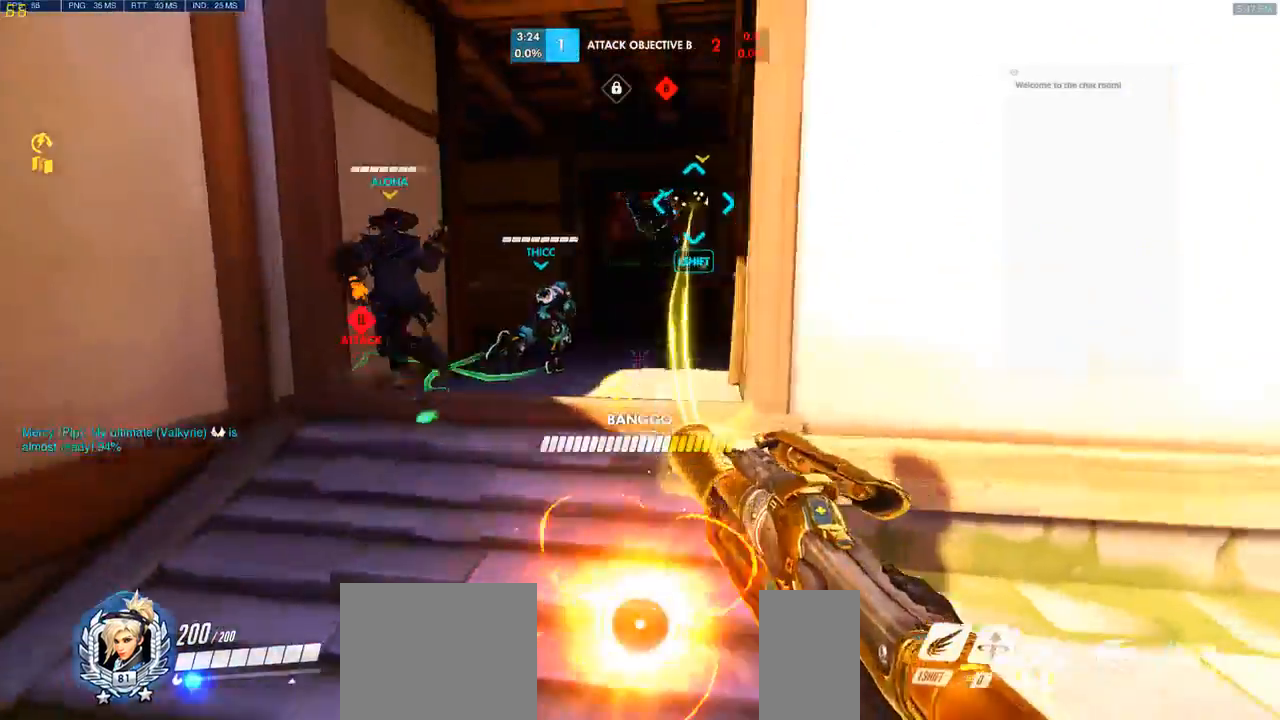
{"keys": ["d", "s"], "mouse": [], "events": [[183, "d", "down"], [200, "mouse_left", "down"], [200, "w", "up"], [317, "mouse_left", "up"], [350, "s", "down"]]}
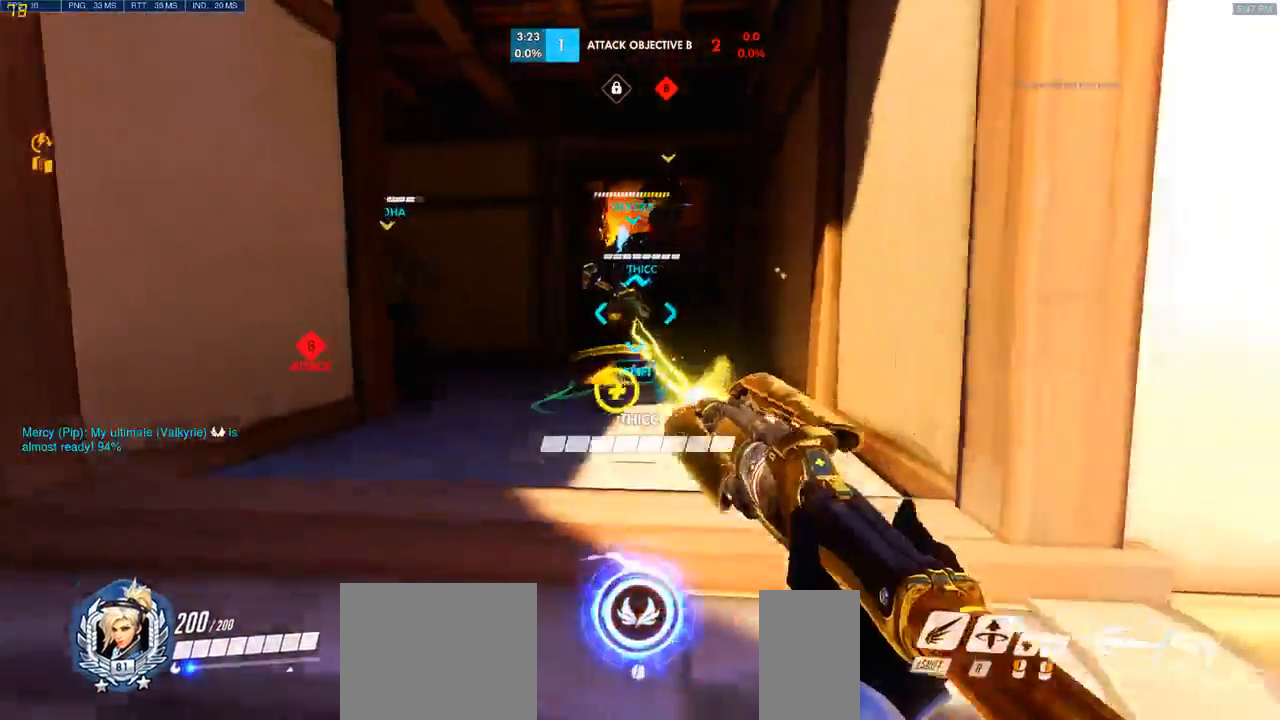
{"keys": ["d", "s"], "mouse": ["left"], "events": [[50, "d", "up"], [183, "a", "down"], [417, "mouse_left", "down"], [433, "a", "up"], [483, "d", "down"]]}
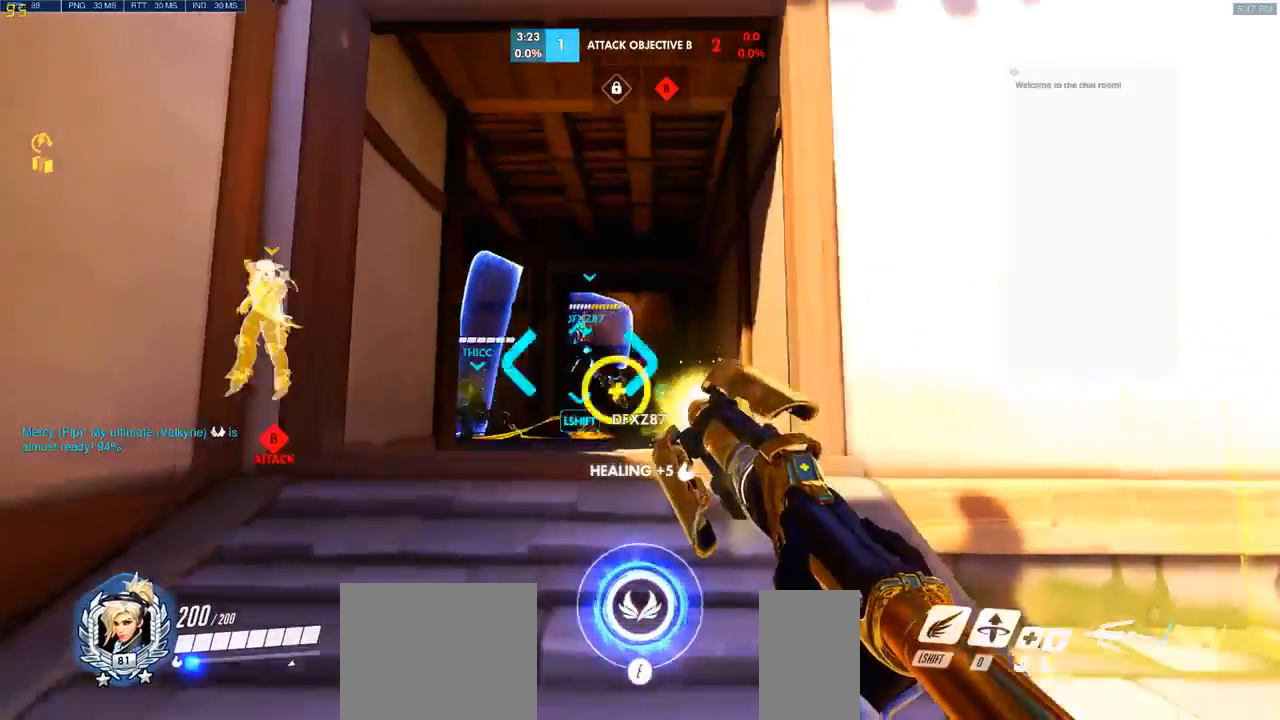
{"keys": ["w"], "mouse": [], "events": [[83, "mouse_left", "up"], [183, "s", "up"], [333, "w", "down"], [500, "d", "up"]]}
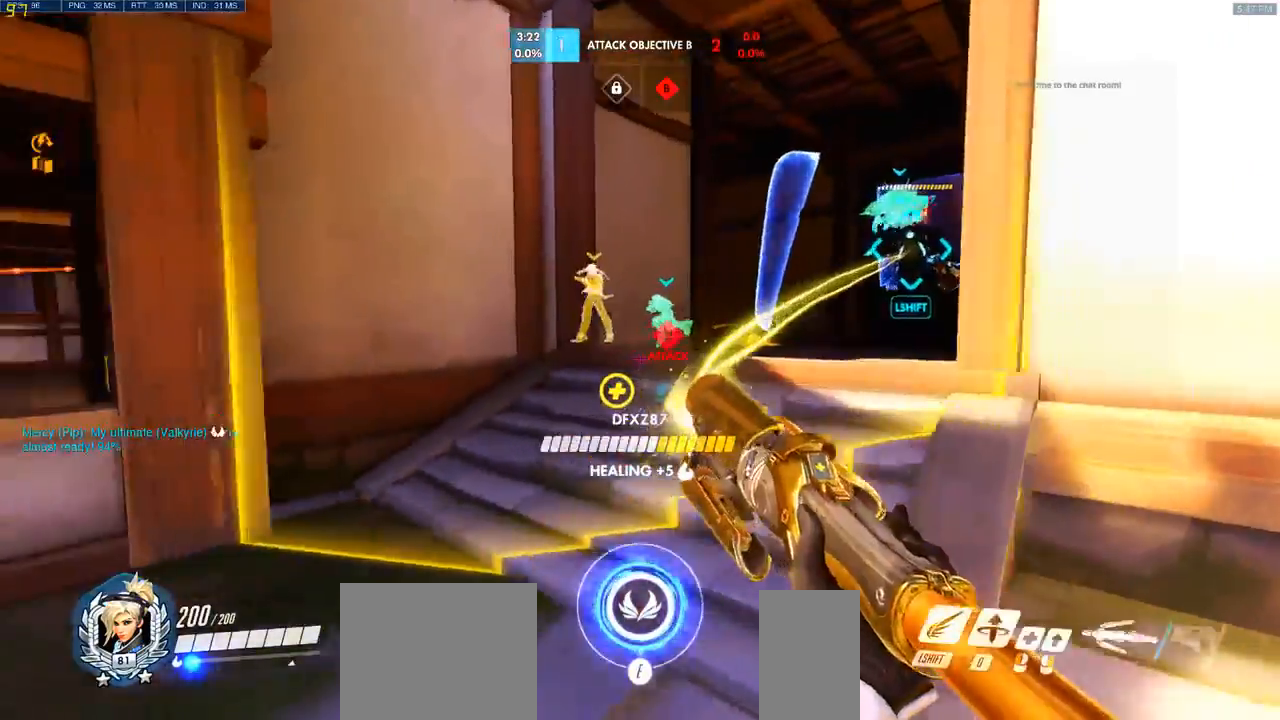
{"keys": ["w"], "mouse": [], "events": []}
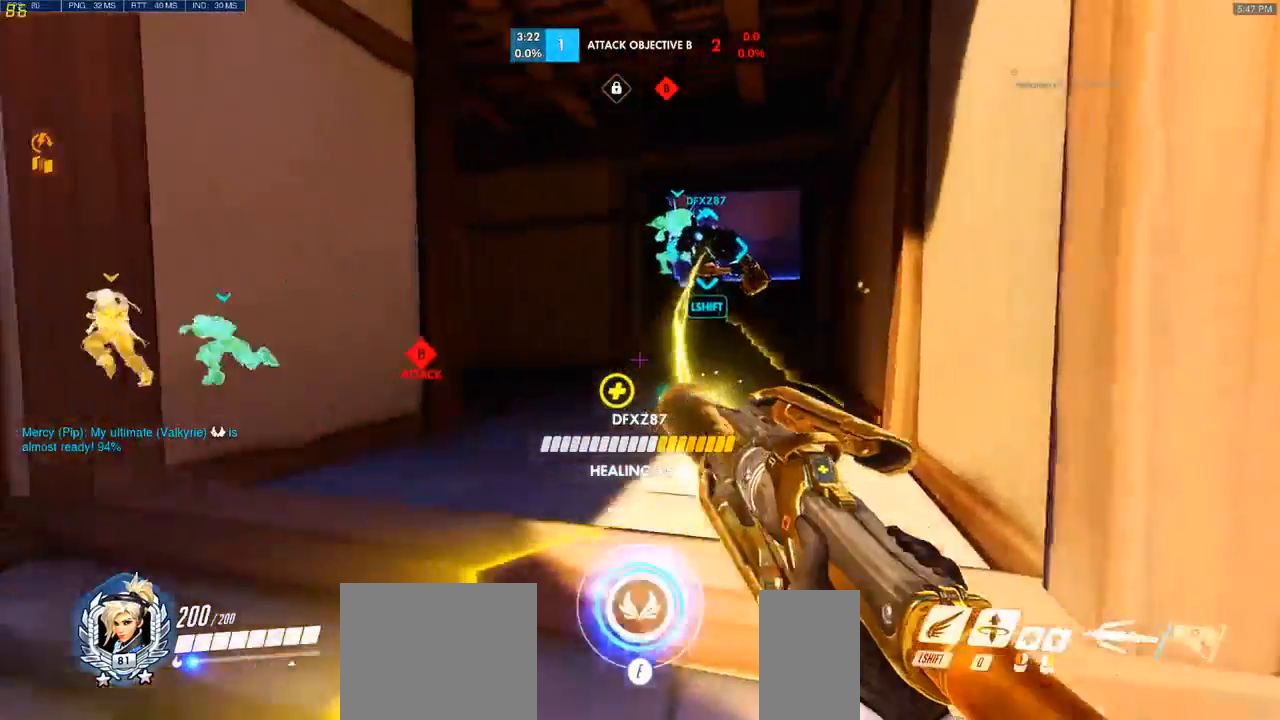
{"keys": ["d", "w"], "mouse": [], "events": [[433, "d", "down"]]}